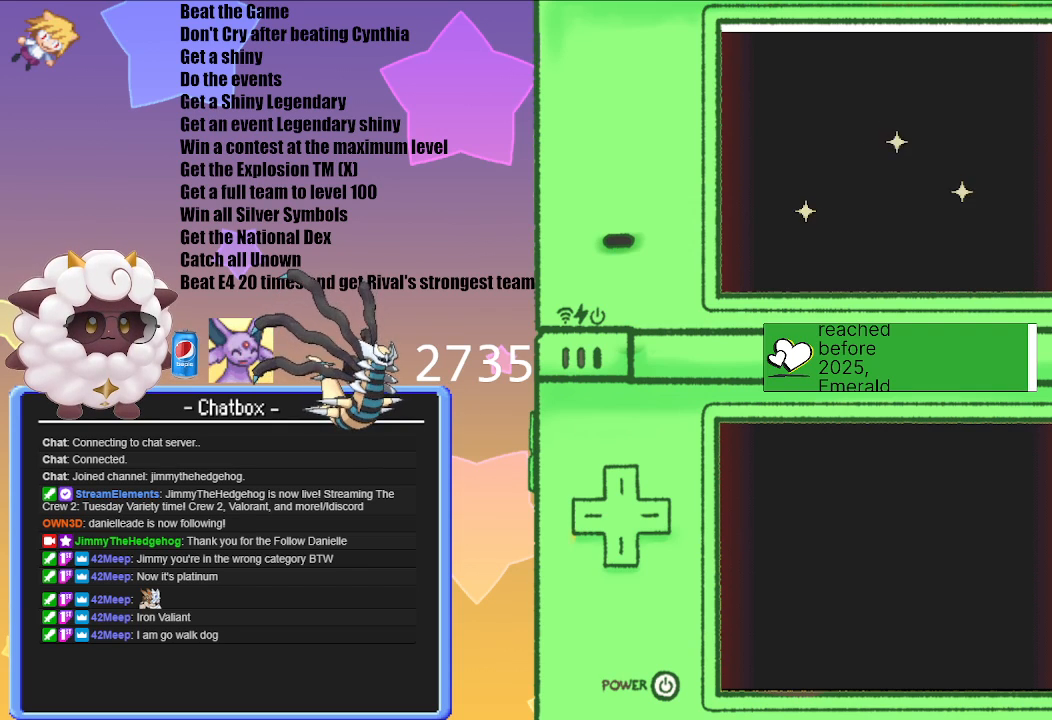
Gameplay with a controller (Nintendo layout); each line is a JSON object with the inputs held at the frame after it. "events" lists button and stick changes between this image and that frame as [ms after this image, input, new state], when the widget could be followed in between. Not read: L3 R3.
{"buttons": [], "left_stick": "center", "right_stick": "center", "events": [[117, "A", "down"], [300, "A", "up"]]}
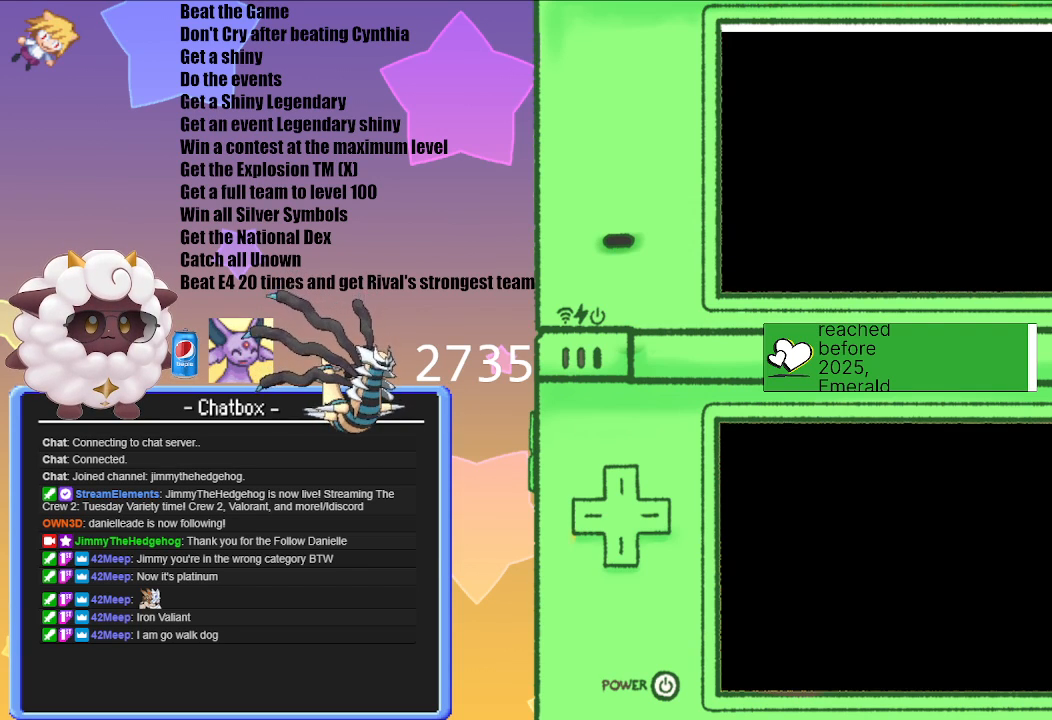
{"buttons": [], "left_stick": "center", "right_stick": "center", "events": []}
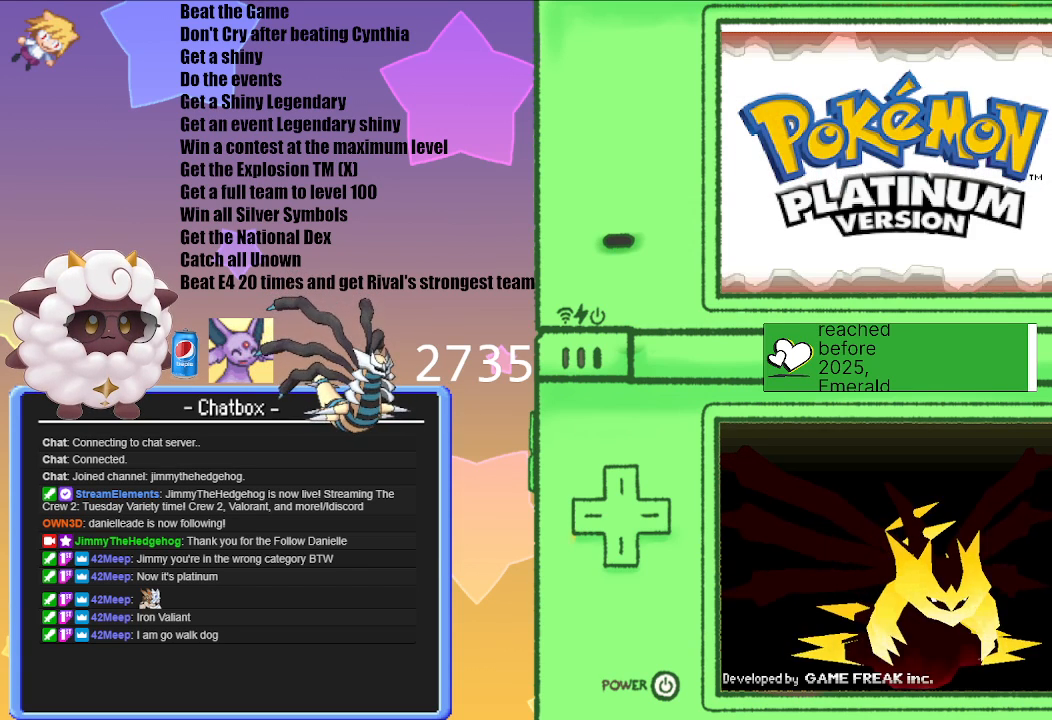
{"buttons": [], "left_stick": "center", "right_stick": "center", "events": []}
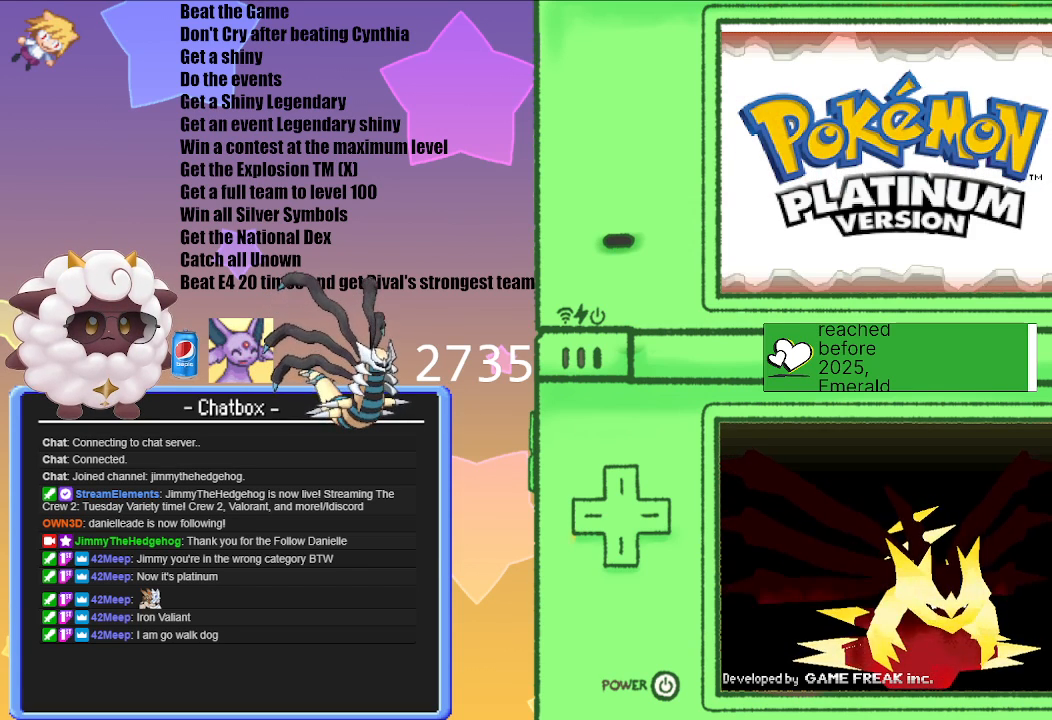
{"buttons": [], "left_stick": "center", "right_stick": "center", "events": []}
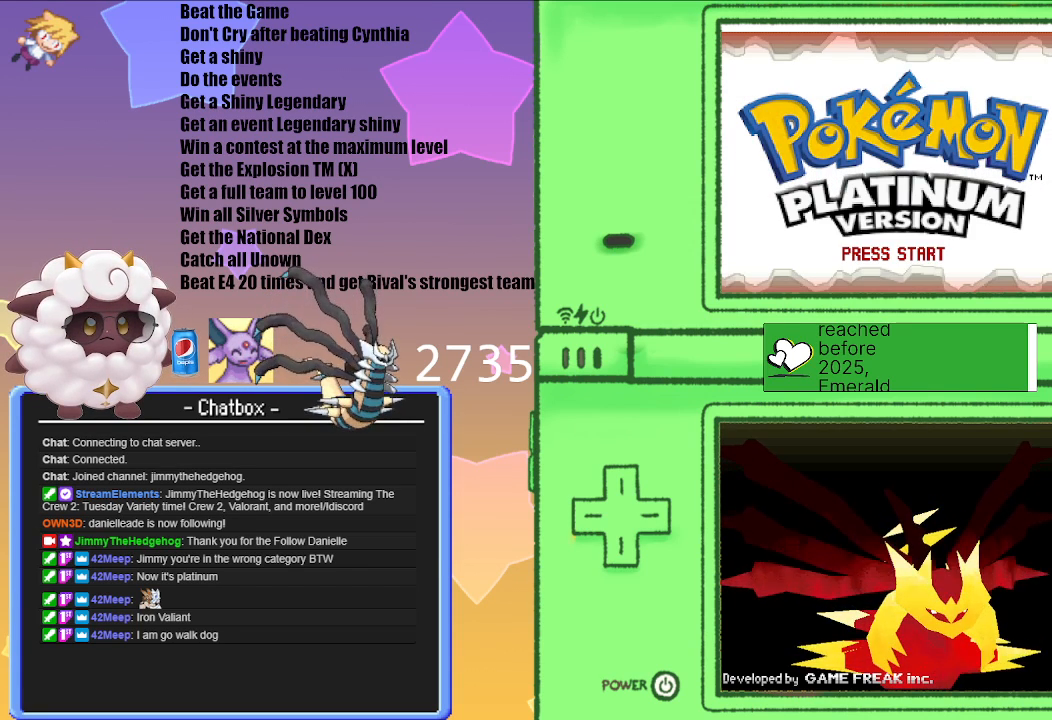
{"buttons": [], "left_stick": "center", "right_stick": "center", "events": []}
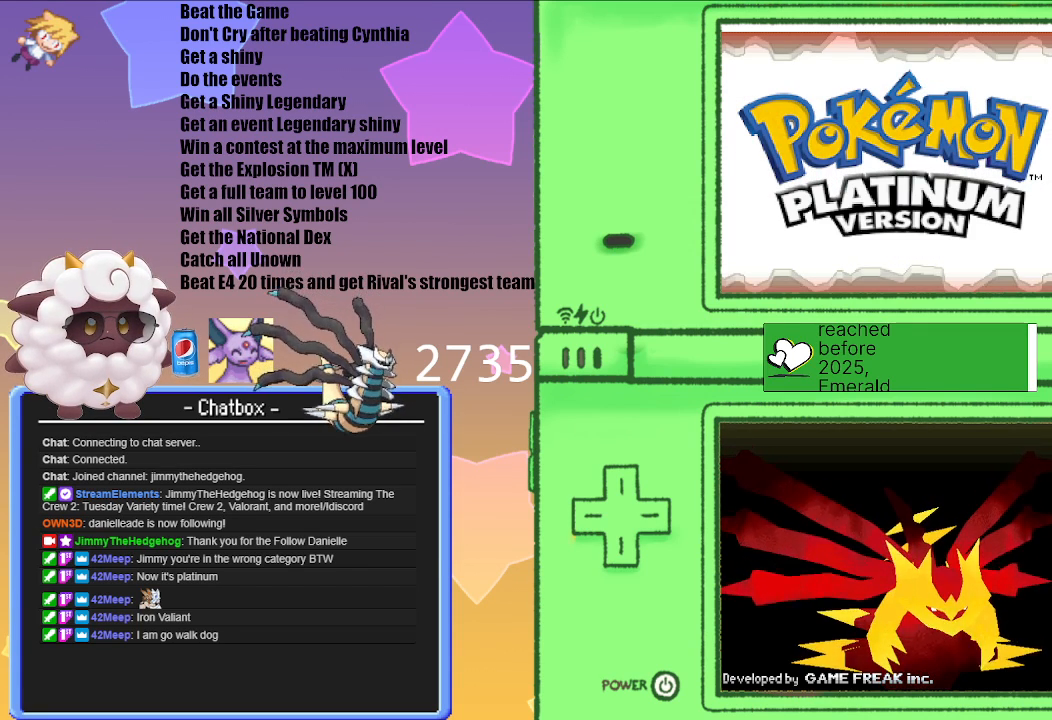
{"buttons": [], "left_stick": "center", "right_stick": "center", "events": [[133, "A", "down"], [317, "A", "up"]]}
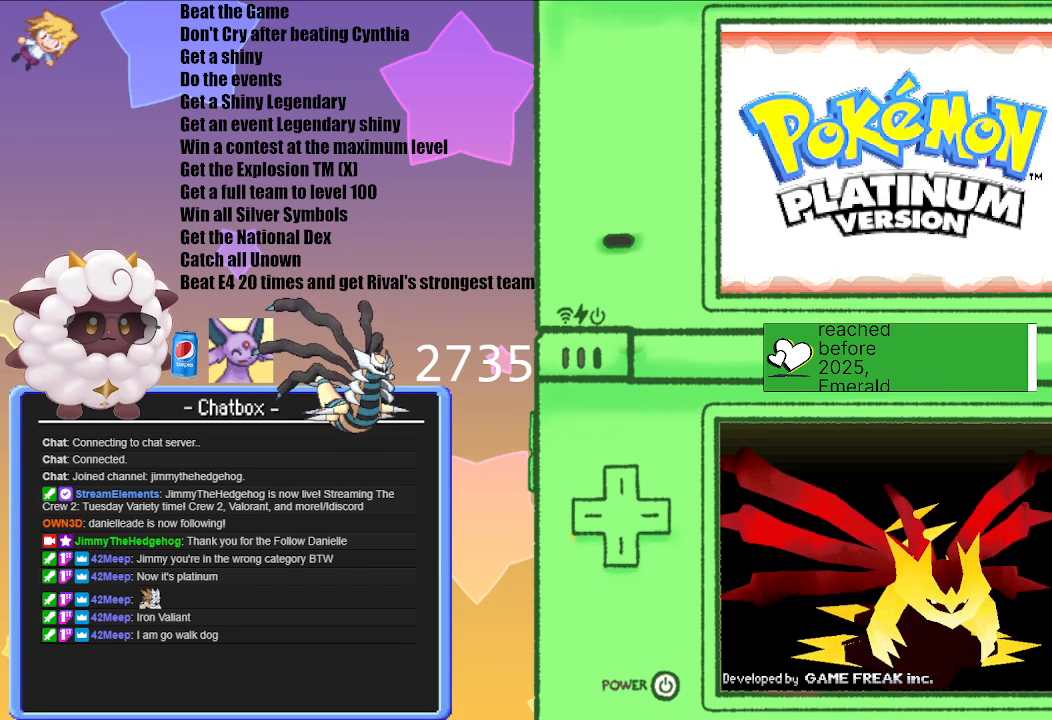
{"buttons": [], "left_stick": "center", "right_stick": "center", "events": []}
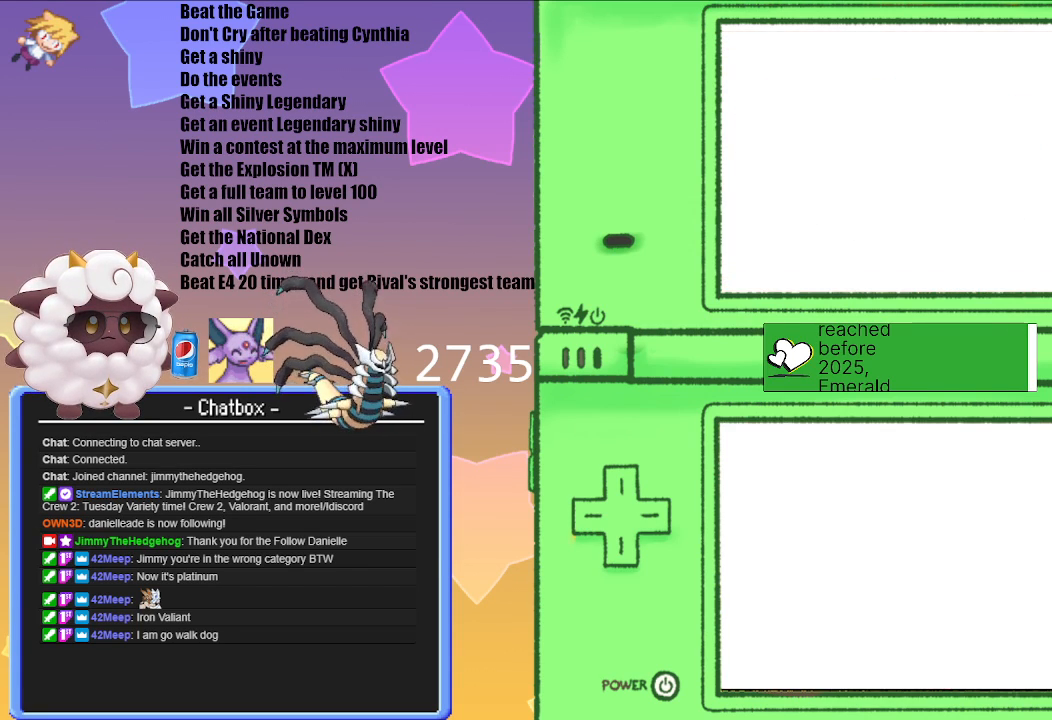
{"buttons": [], "left_stick": "center", "right_stick": "center", "events": []}
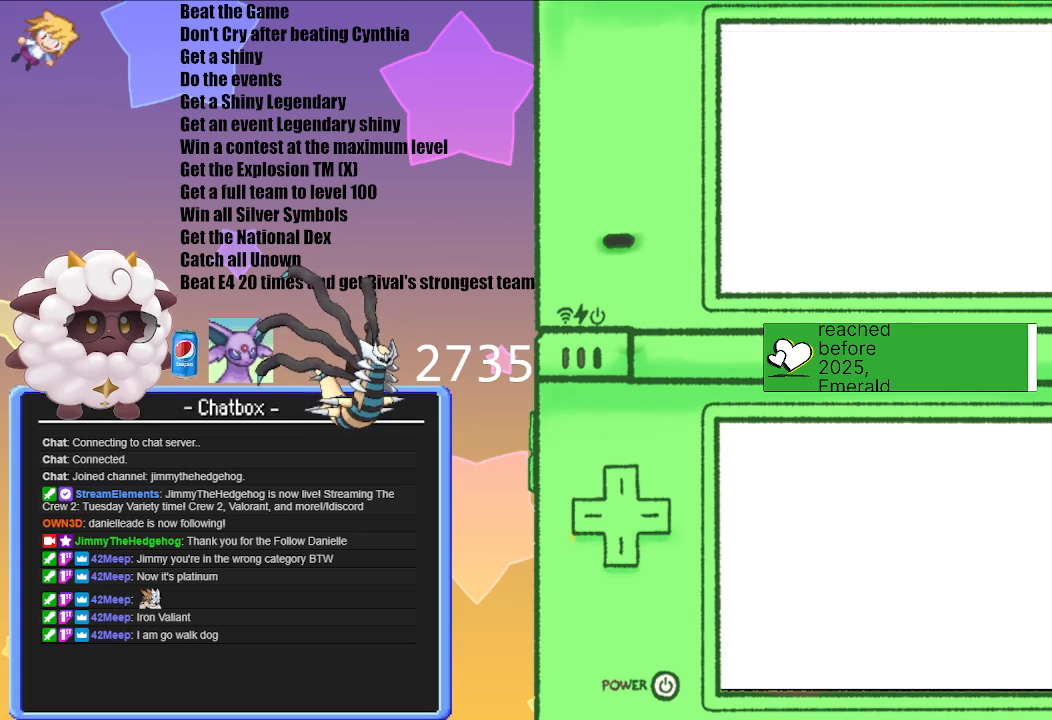
{"buttons": [], "left_stick": "center", "right_stick": "center", "events": []}
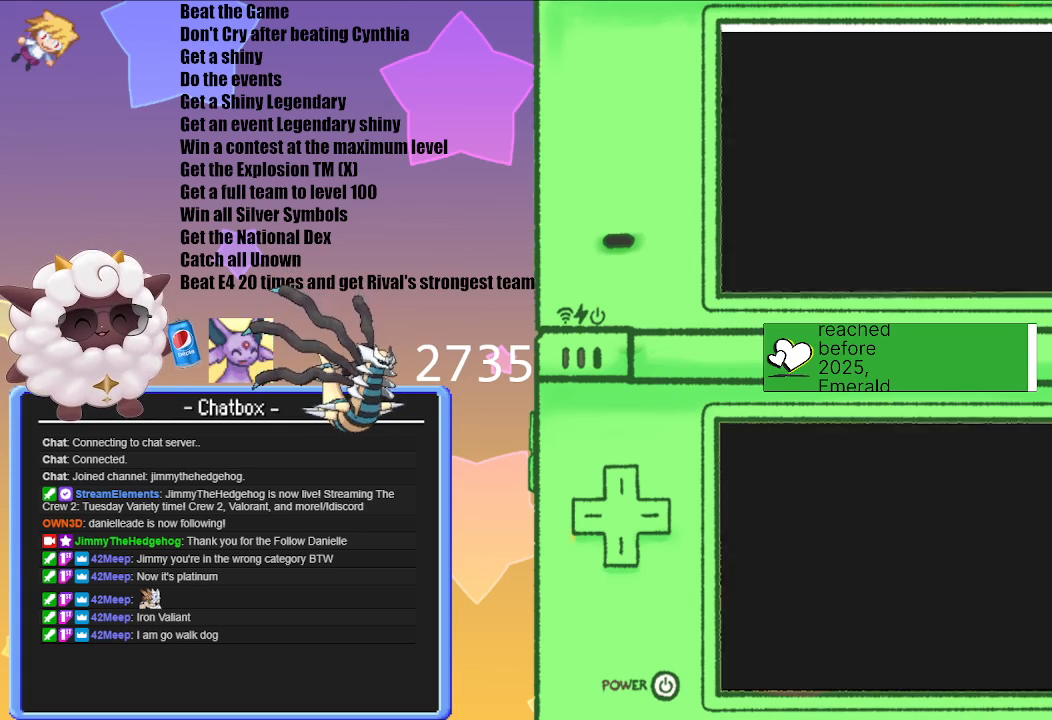
{"buttons": [], "left_stick": "center", "right_stick": "center", "events": []}
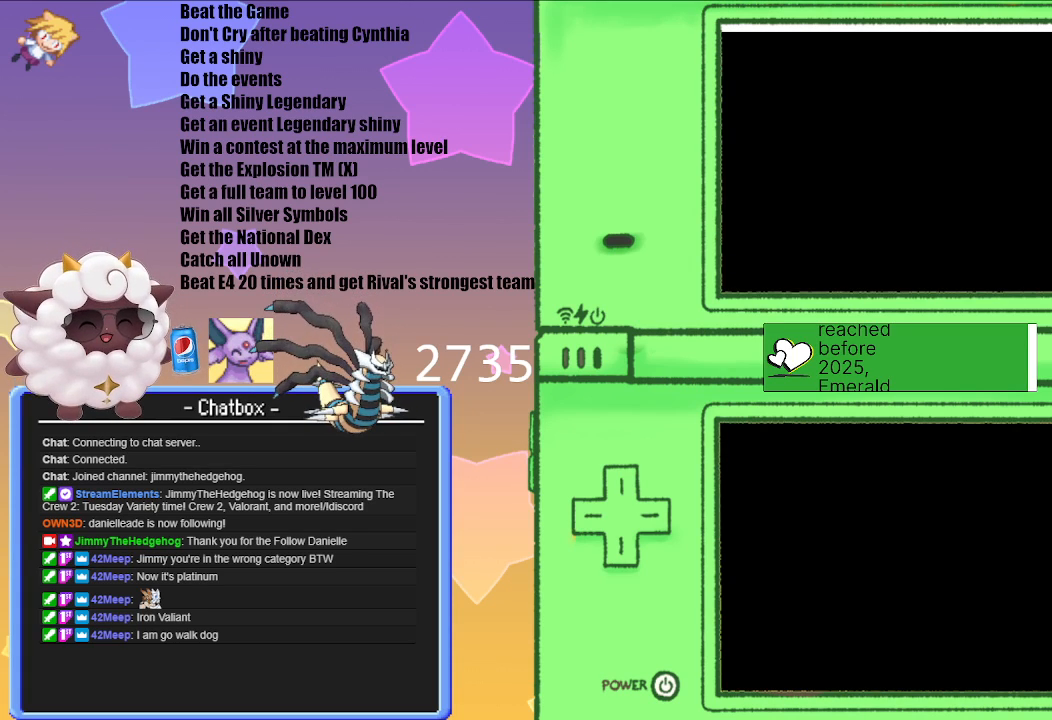
{"buttons": [], "left_stick": "center", "right_stick": "center", "events": []}
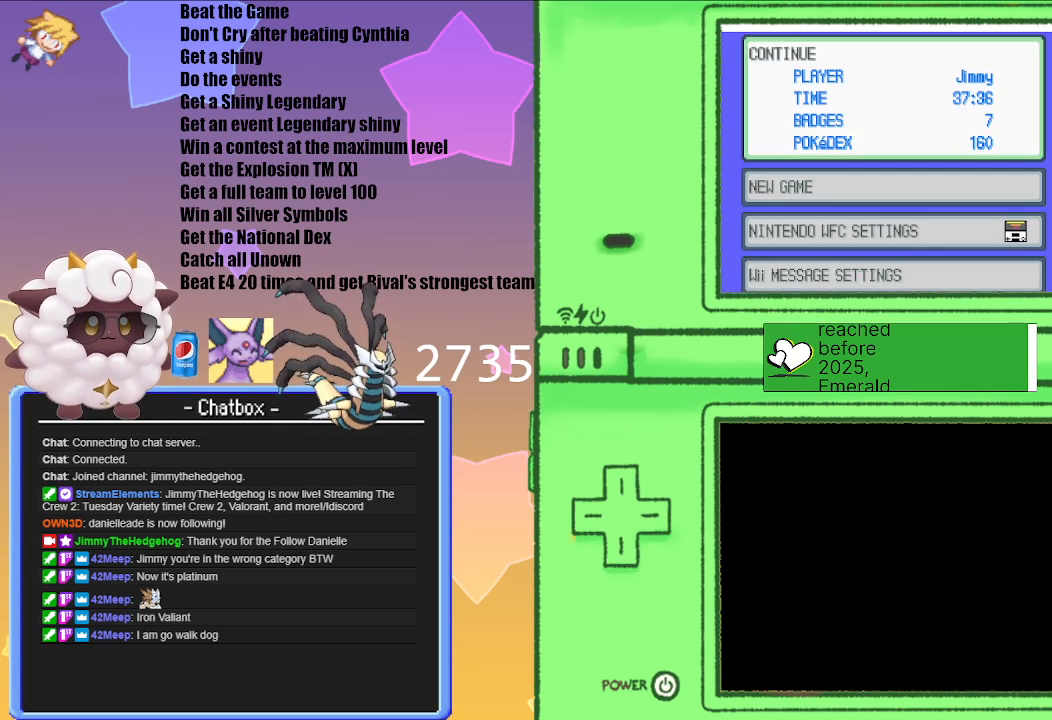
{"buttons": ["A"], "left_stick": "center", "right_stick": "center", "events": [[333, "A", "down"]]}
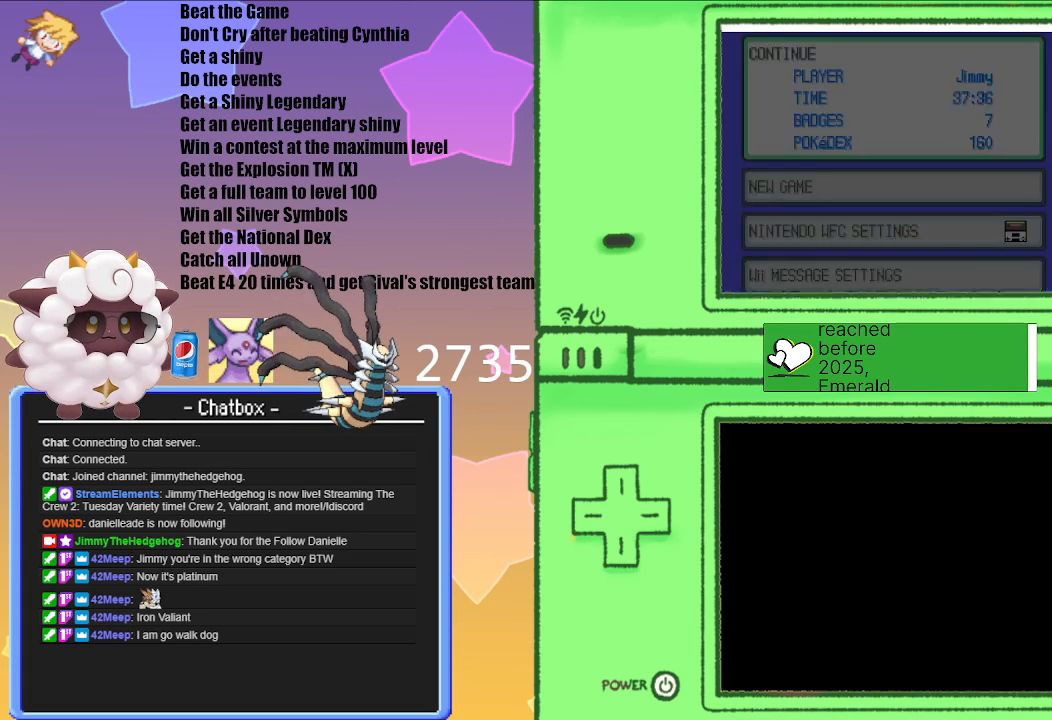
{"buttons": [], "left_stick": "center", "right_stick": "center", "events": [[50, "A", "up"]]}
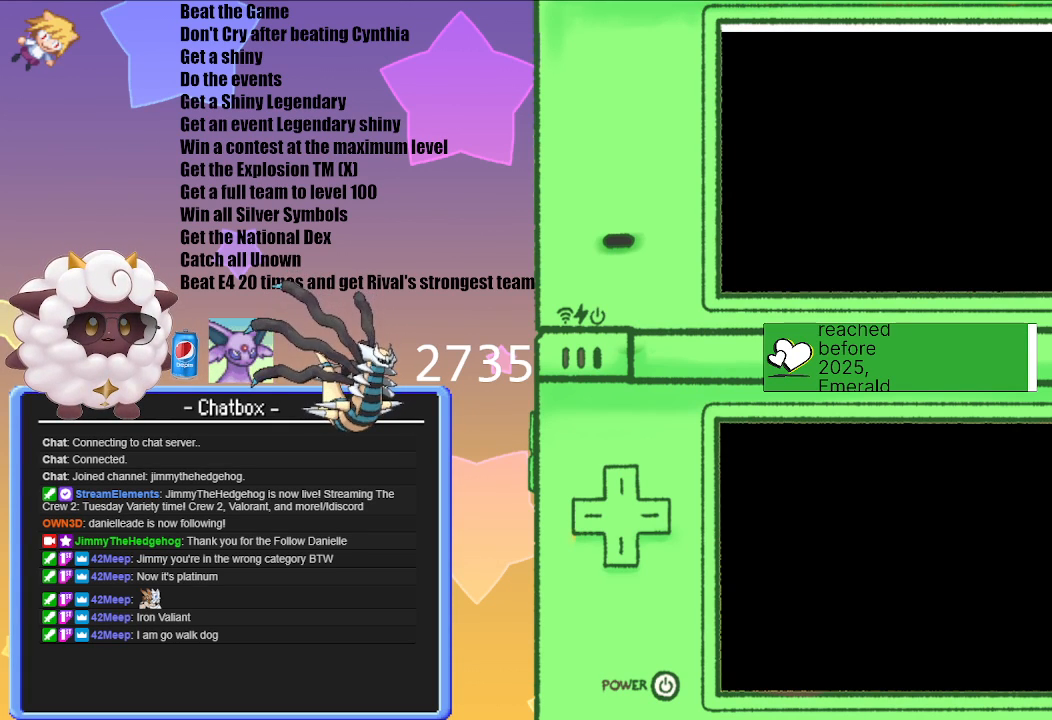
{"buttons": [], "left_stick": "center", "right_stick": "center", "events": []}
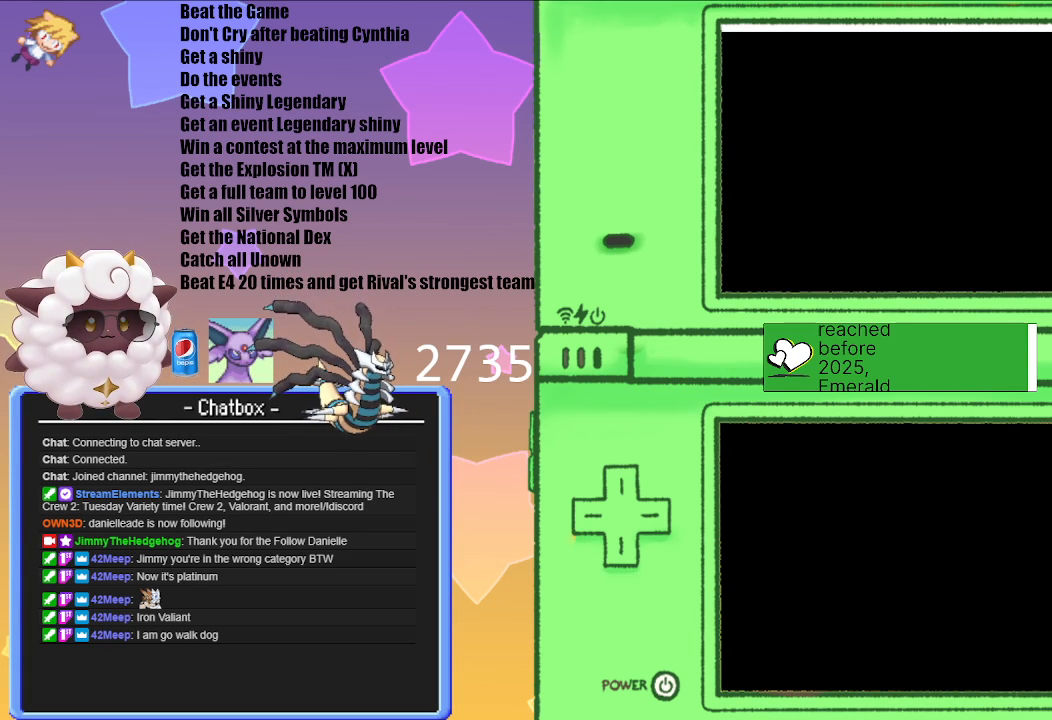
{"buttons": [], "left_stick": "center", "right_stick": "center", "events": []}
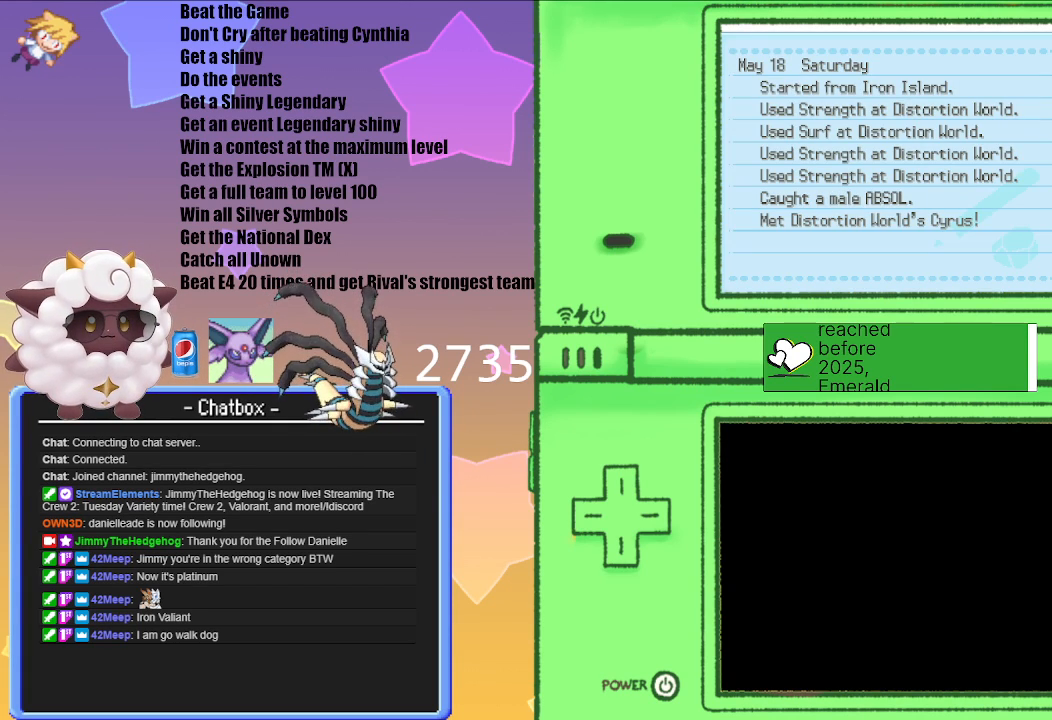
{"buttons": ["B"], "left_stick": "center", "right_stick": "center", "events": [[417, "B", "down"]]}
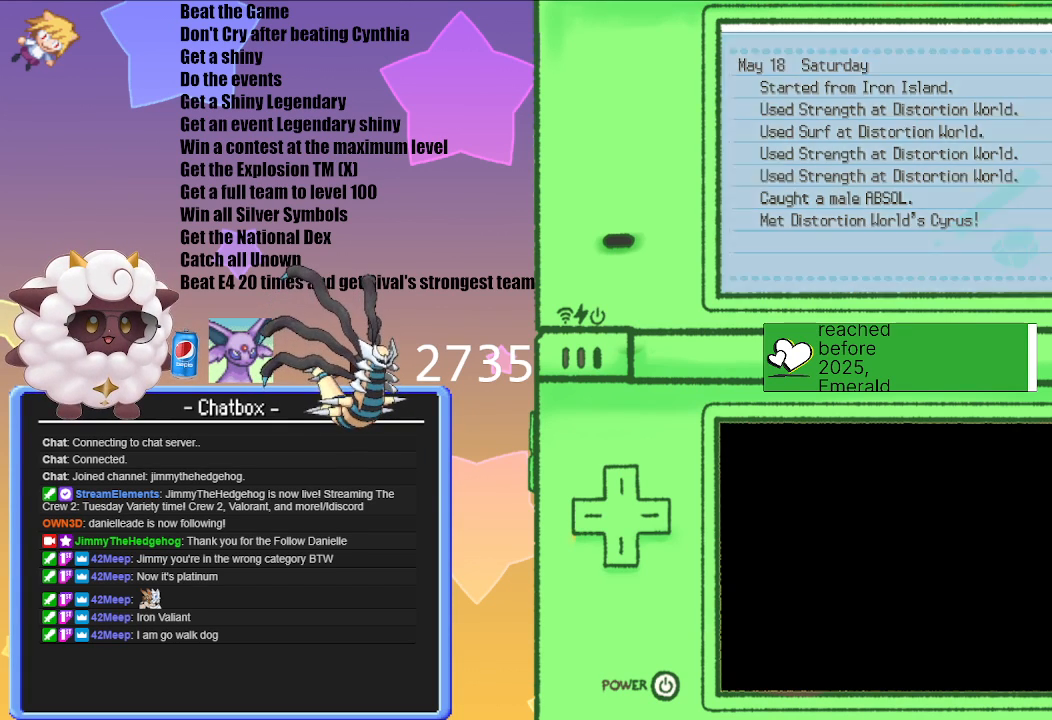
{"buttons": [], "left_stick": "center", "right_stick": "center", "events": [[117, "B", "up"]]}
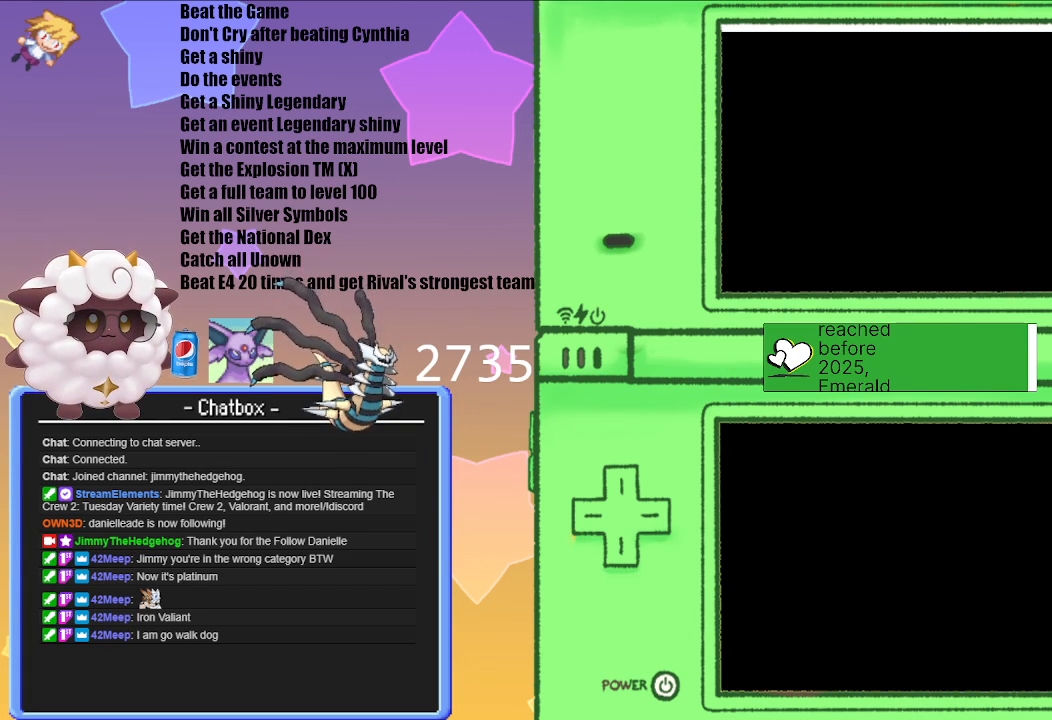
{"buttons": [], "left_stick": "center", "right_stick": "center", "events": []}
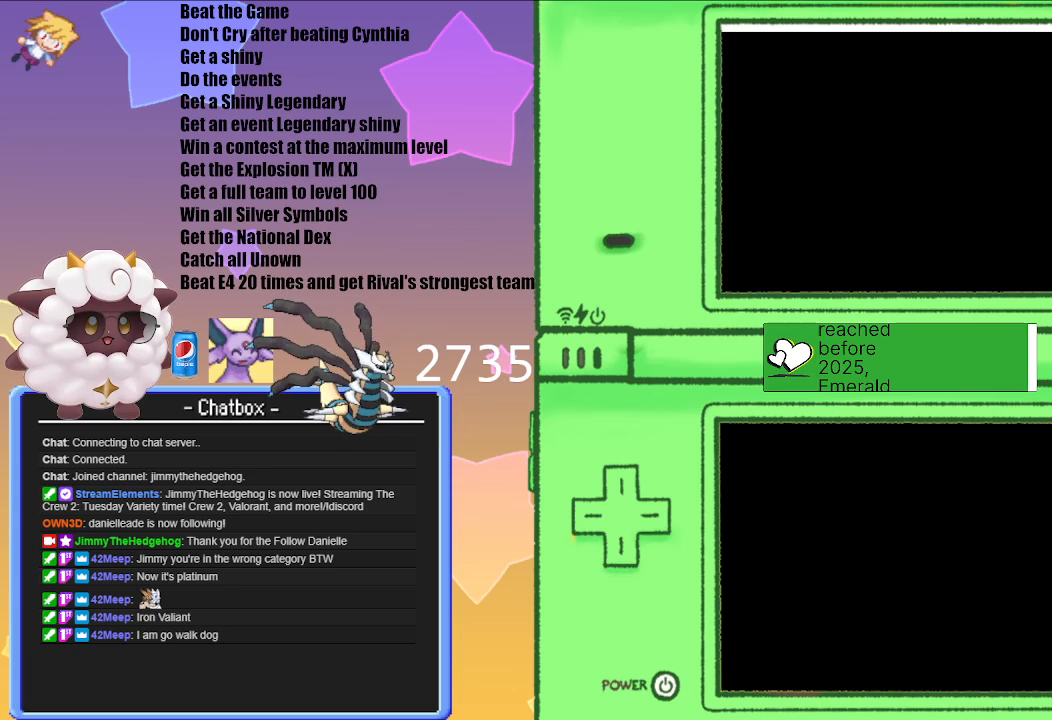
{"buttons": [], "left_stick": "center", "right_stick": "center", "events": []}
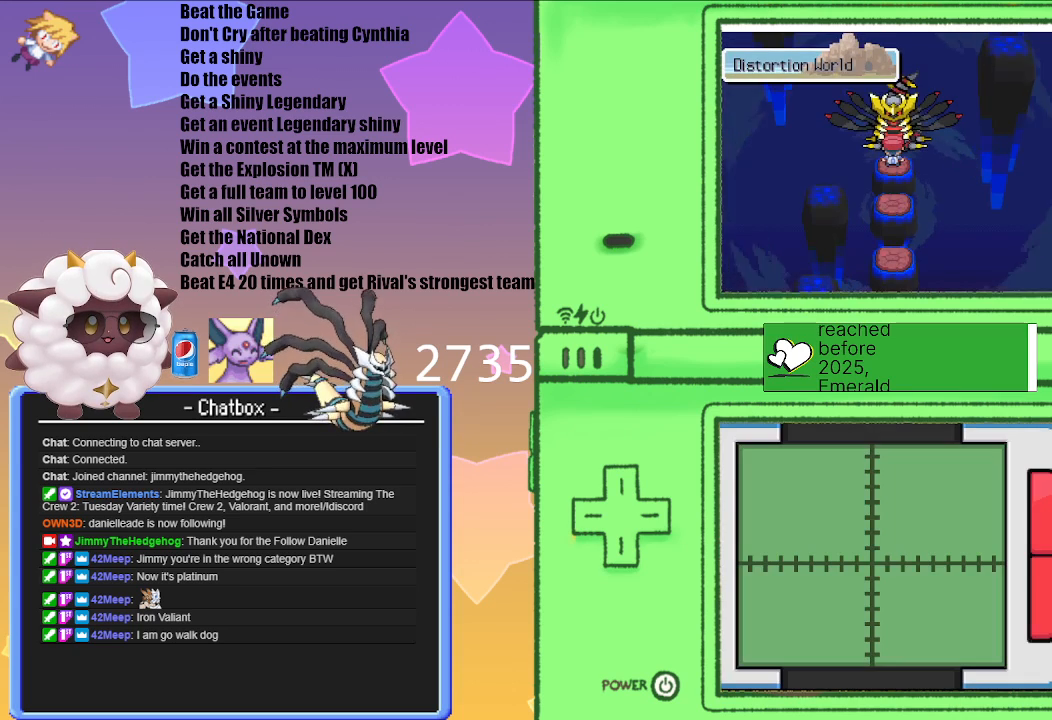
{"buttons": ["A"], "left_stick": "center", "right_stick": "center", "events": [[417, "A", "down"]]}
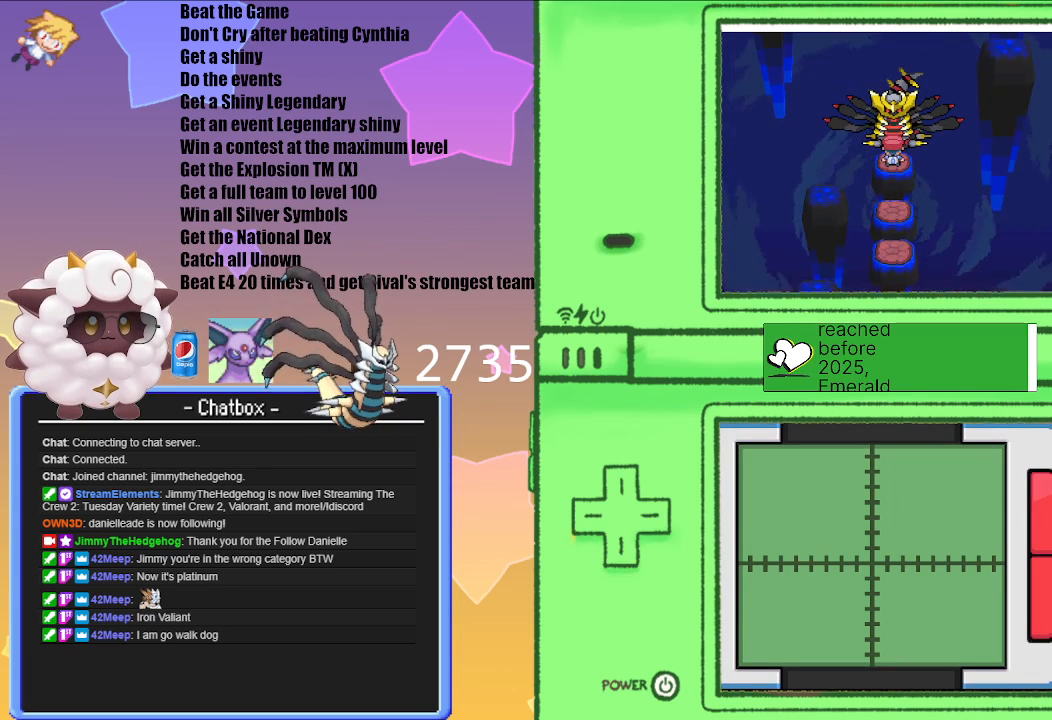
{"buttons": ["A"], "left_stick": "center", "right_stick": "center", "events": [[117, "A", "up"], [400, "A", "down"]]}
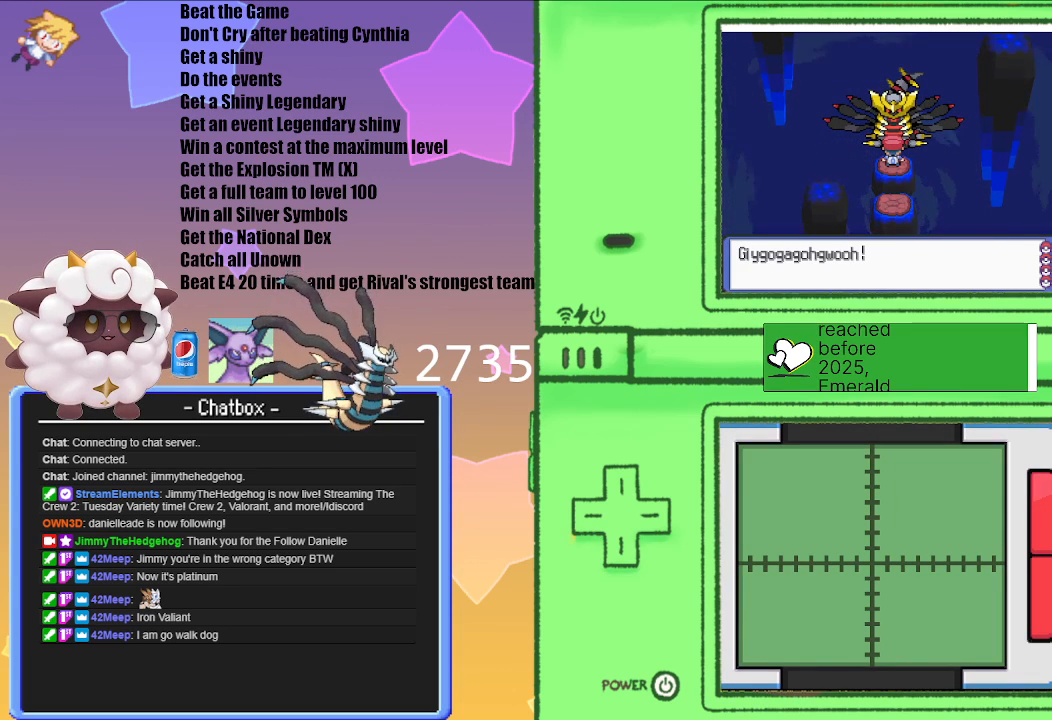
{"buttons": ["A"], "left_stick": "center", "right_stick": "center", "events": [[67, "A", "up"], [450, "A", "down"]]}
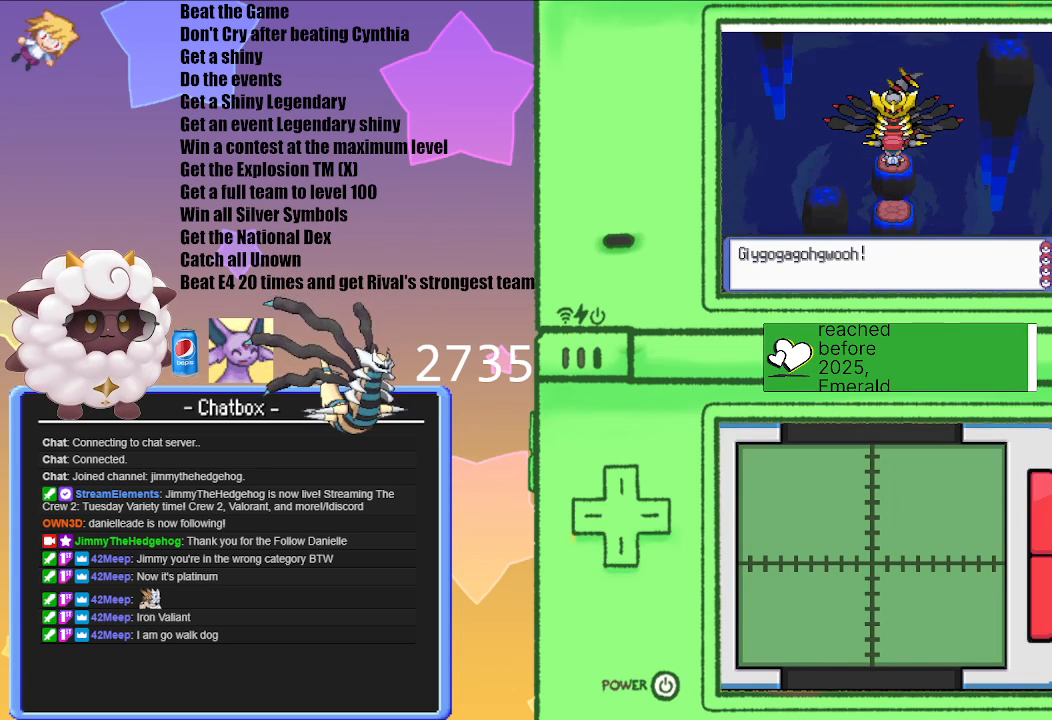
{"buttons": [], "left_stick": "center", "right_stick": "center", "events": [[117, "A", "up"]]}
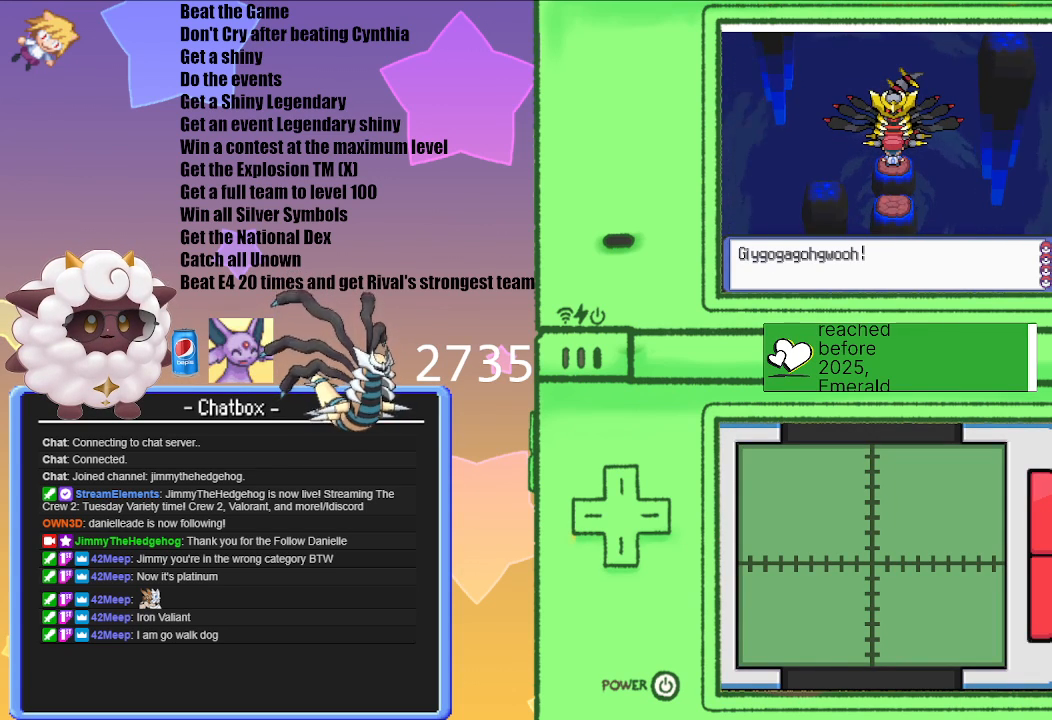
{"buttons": [], "left_stick": "center", "right_stick": "center", "events": []}
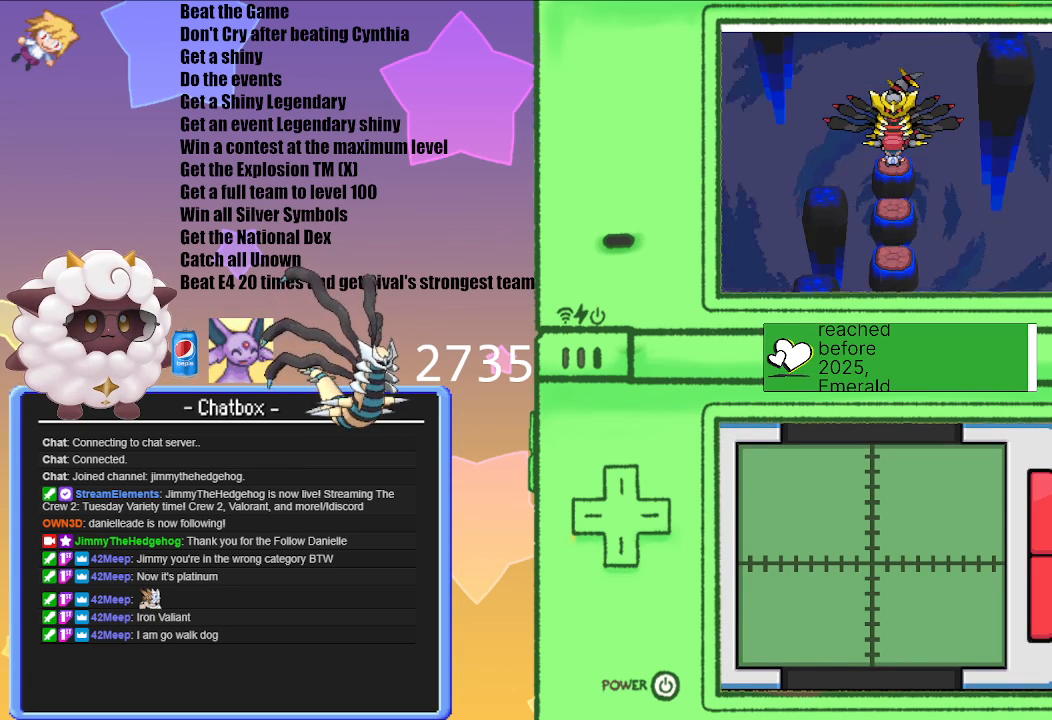
{"buttons": [], "left_stick": "center", "right_stick": "center", "events": []}
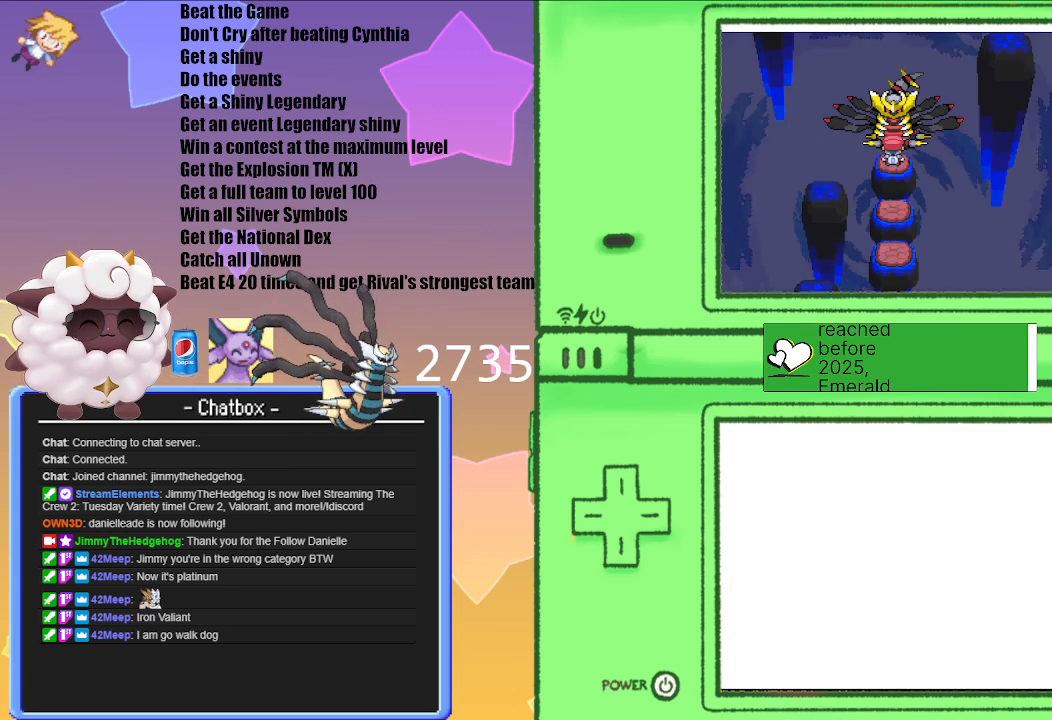
{"buttons": [], "left_stick": "center", "right_stick": "center", "events": [[33, "A", "down"], [167, "A", "up"]]}